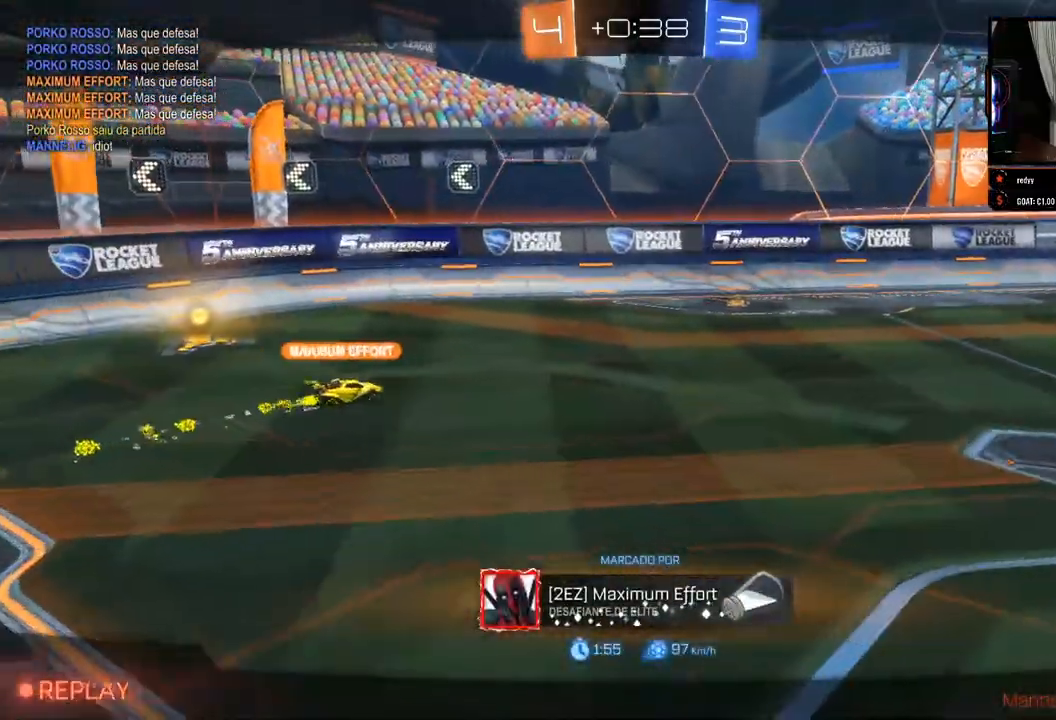
Gameplay with a controller (Xbox layout); each line is a JSON object with the inputs held at the frame after it. "events" lists button and stick changes between this image and that frame as [ms after this image, input, new state], when the widget could be followed in between. Not read: R3.
{"buttons": [], "left_stick": "center", "right_stick": "center", "events": [[400, "A", "down"], [467, "A", "up"]]}
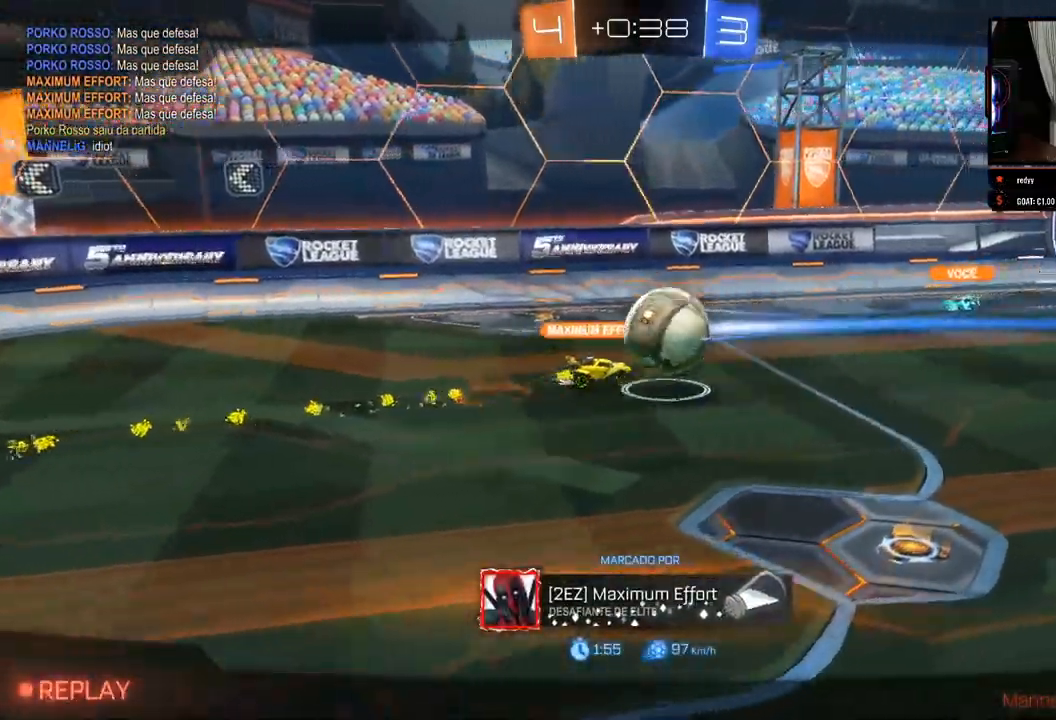
{"buttons": [], "left_stick": "center", "right_stick": "center", "events": []}
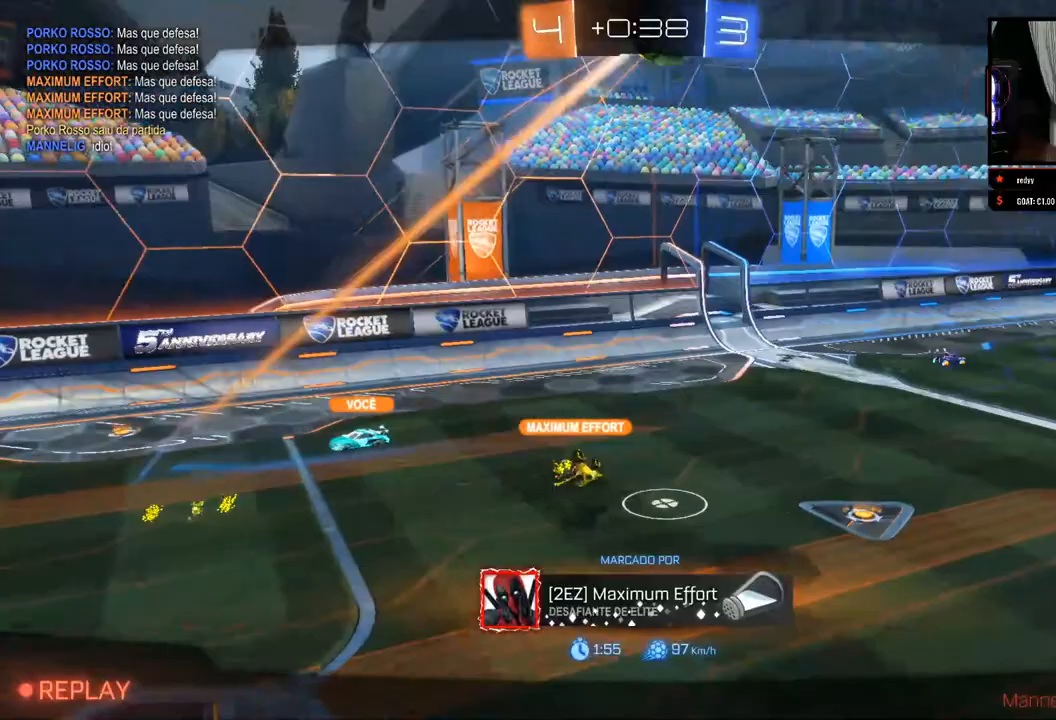
{"buttons": [], "left_stick": "center", "right_stick": "center", "events": [[100, "A", "down"], [200, "A", "up"]]}
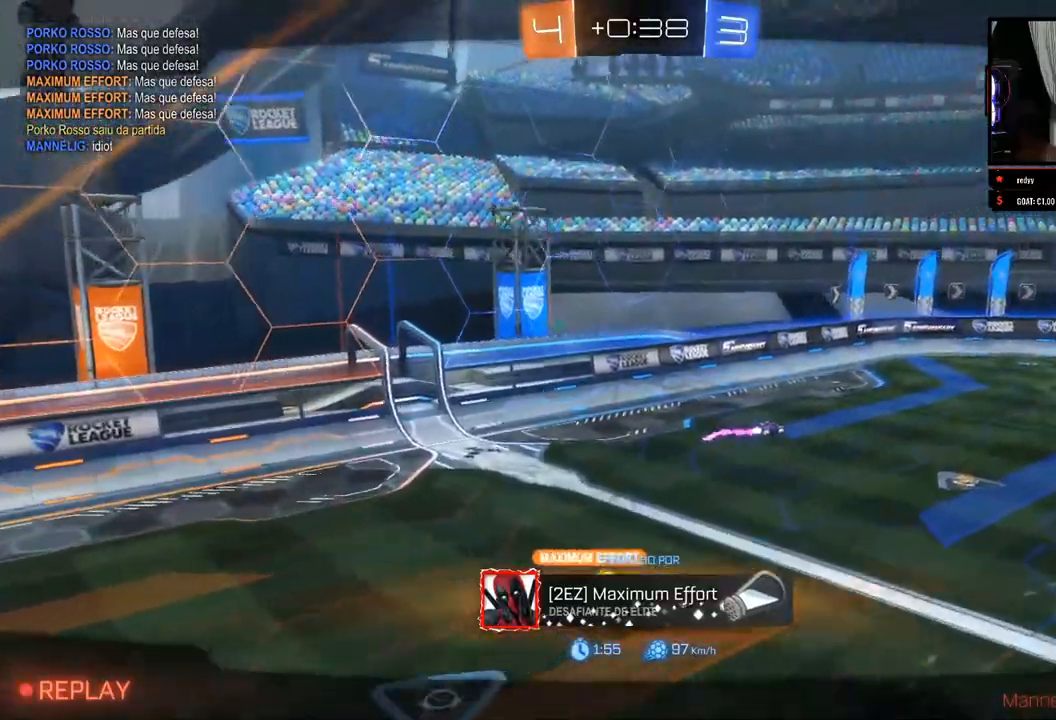
{"buttons": [], "left_stick": "center", "right_stick": "center", "events": []}
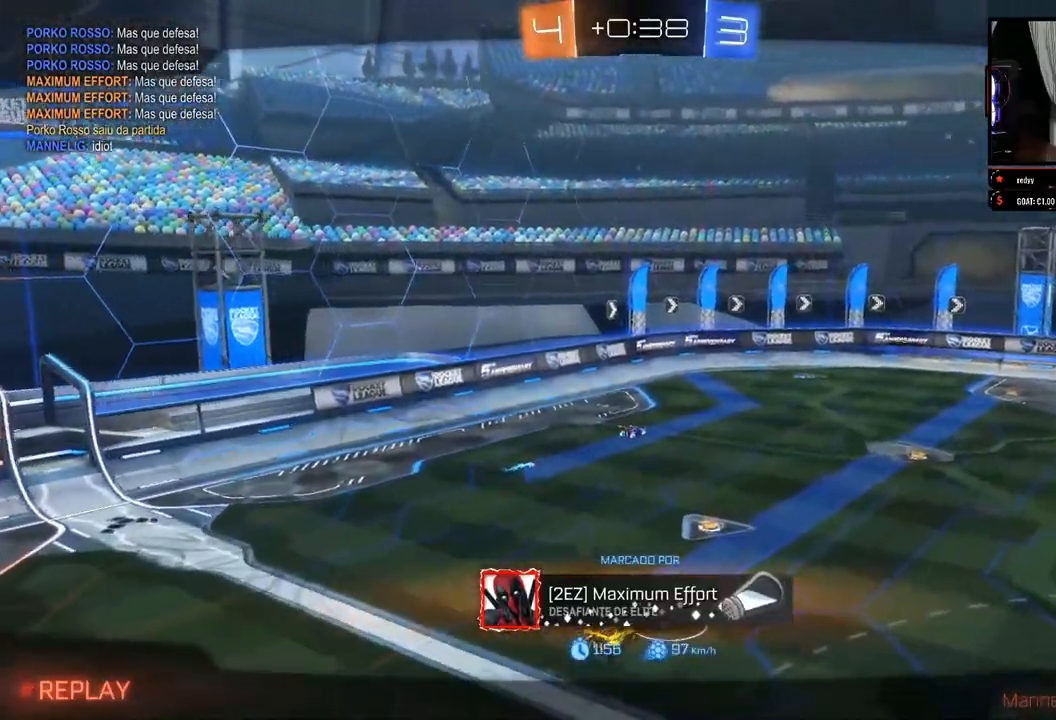
{"buttons": ["A"], "left_stick": "center", "right_stick": "center", "events": [[483, "A", "down"]]}
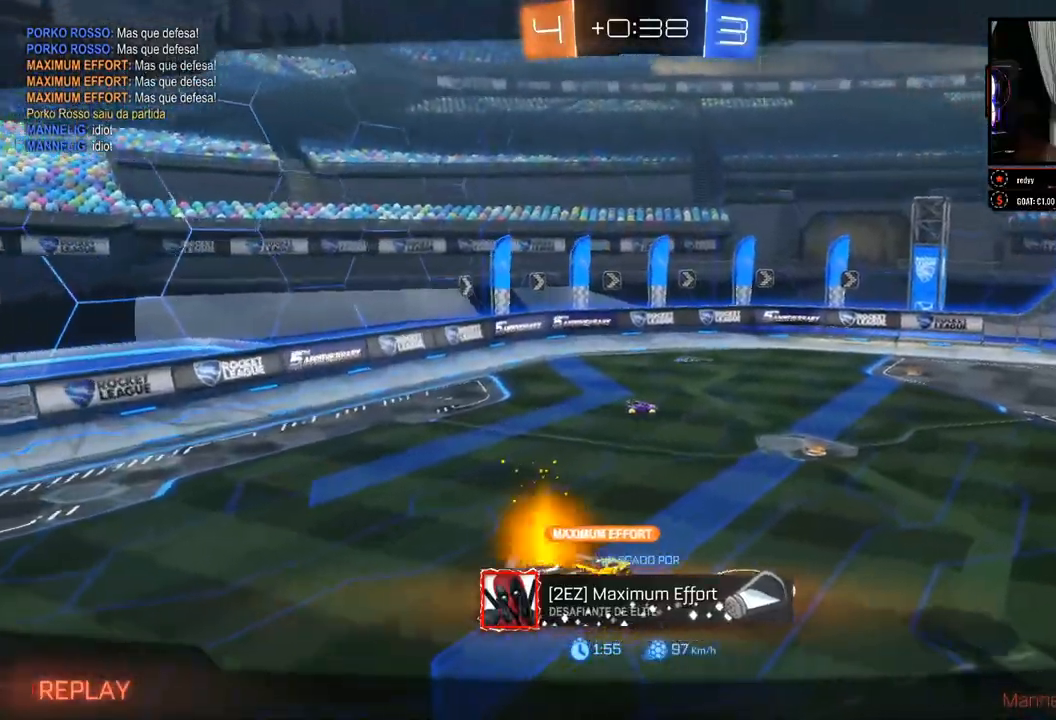
{"buttons": [], "left_stick": "center", "right_stick": "center", "events": [[67, "A", "up"]]}
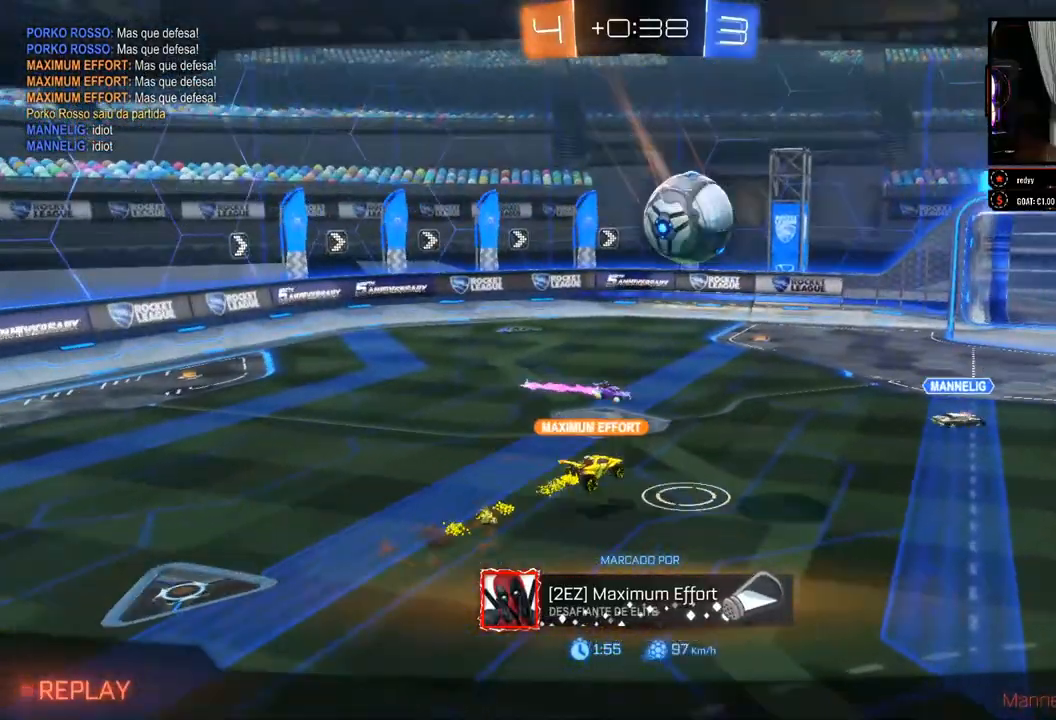
{"buttons": [], "left_stick": "center", "right_stick": "center", "events": []}
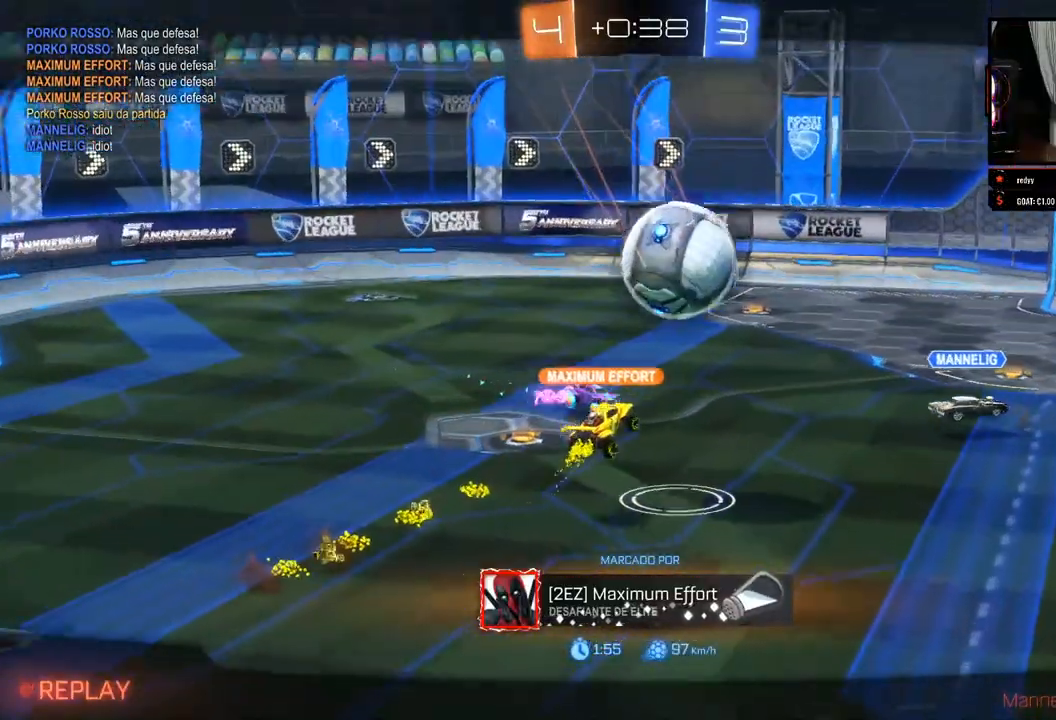
{"buttons": [], "left_stick": "center", "right_stick": "center", "events": []}
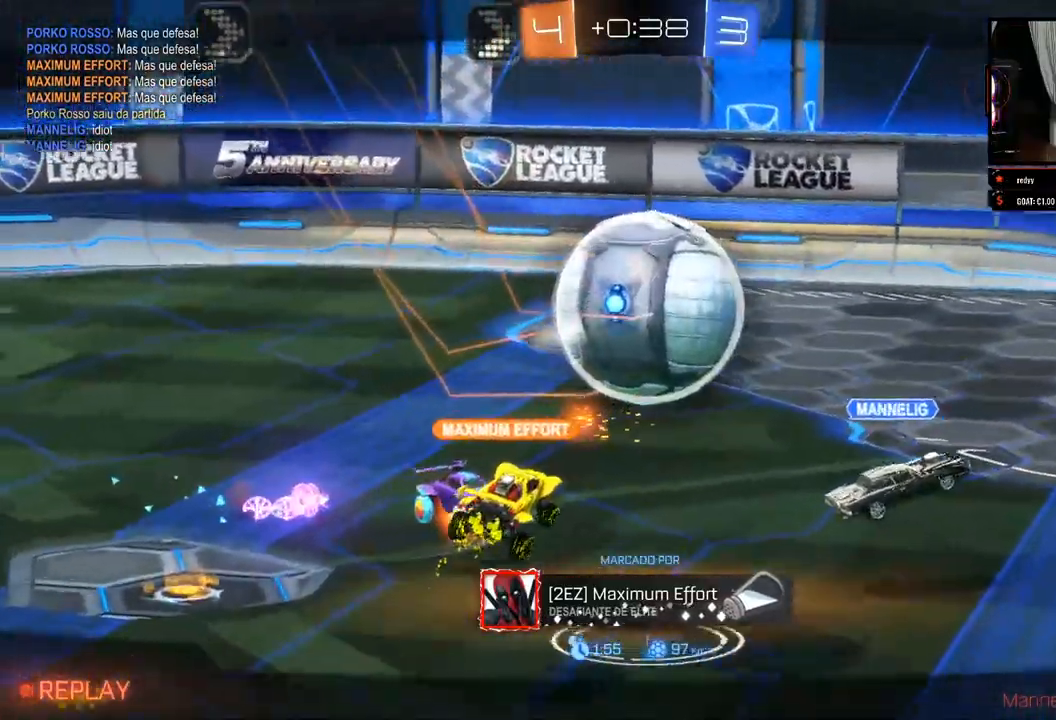
{"buttons": [], "left_stick": "center", "right_stick": "center", "events": []}
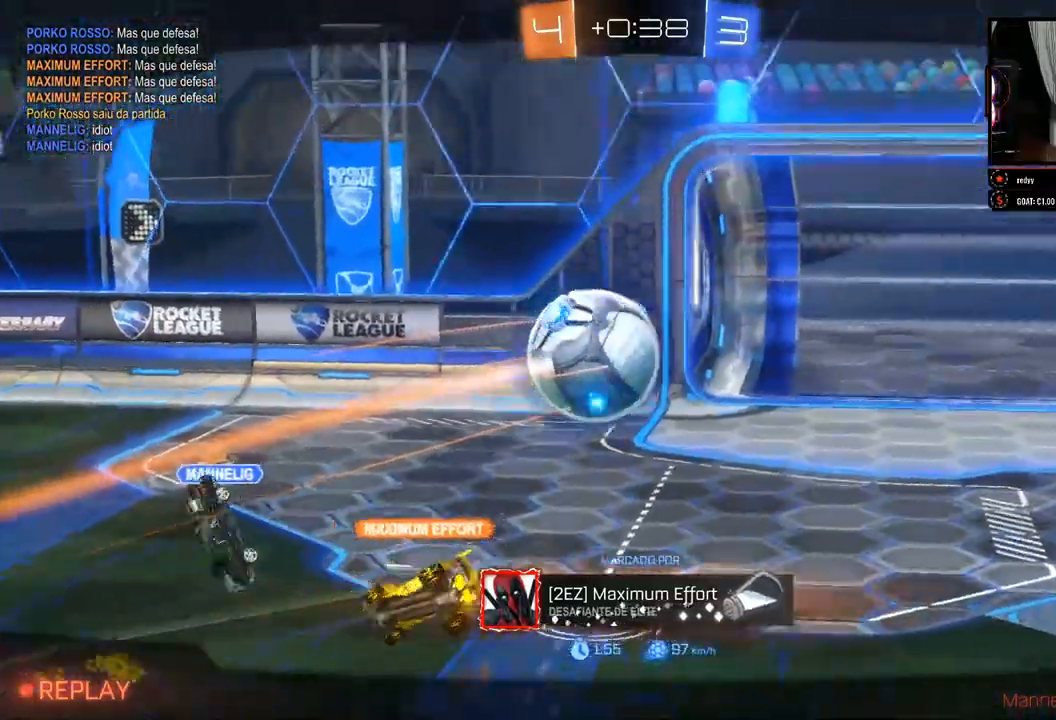
{"buttons": [], "left_stick": "center", "right_stick": "center", "events": []}
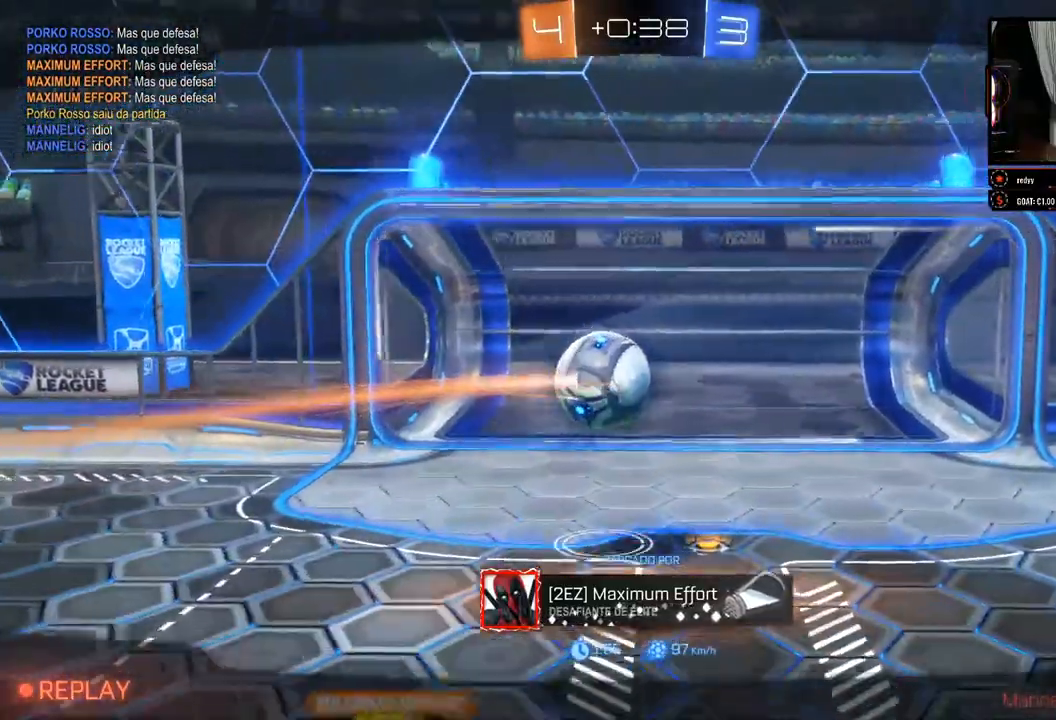
{"buttons": [], "left_stick": "center", "right_stick": "center", "events": []}
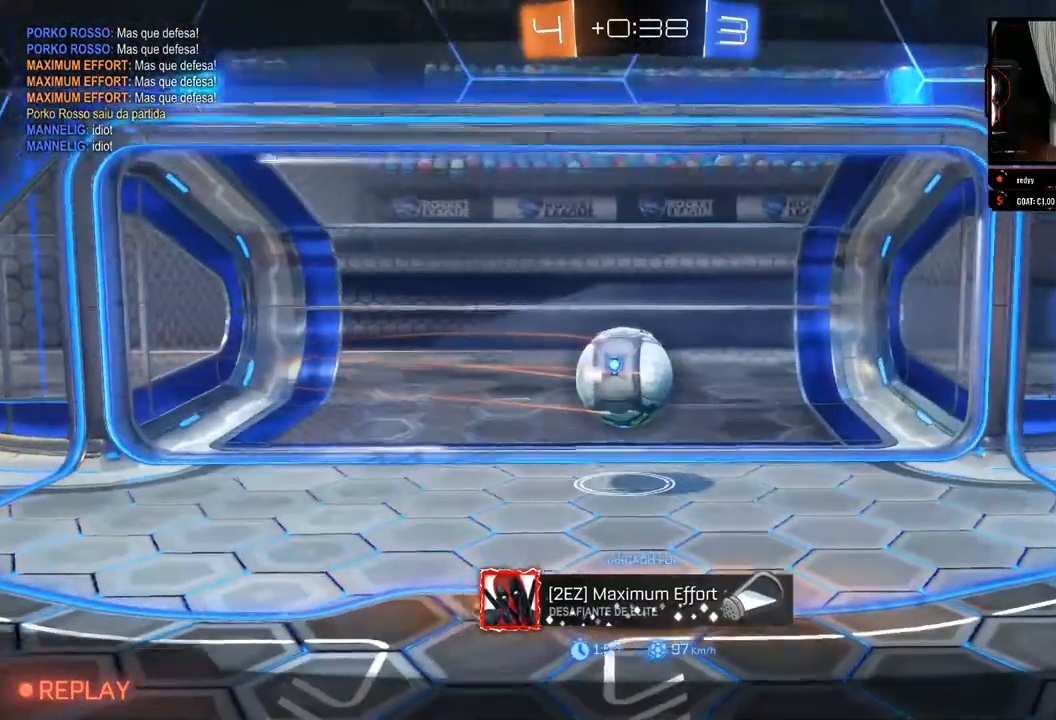
{"buttons": [], "left_stick": "center", "right_stick": "center", "events": []}
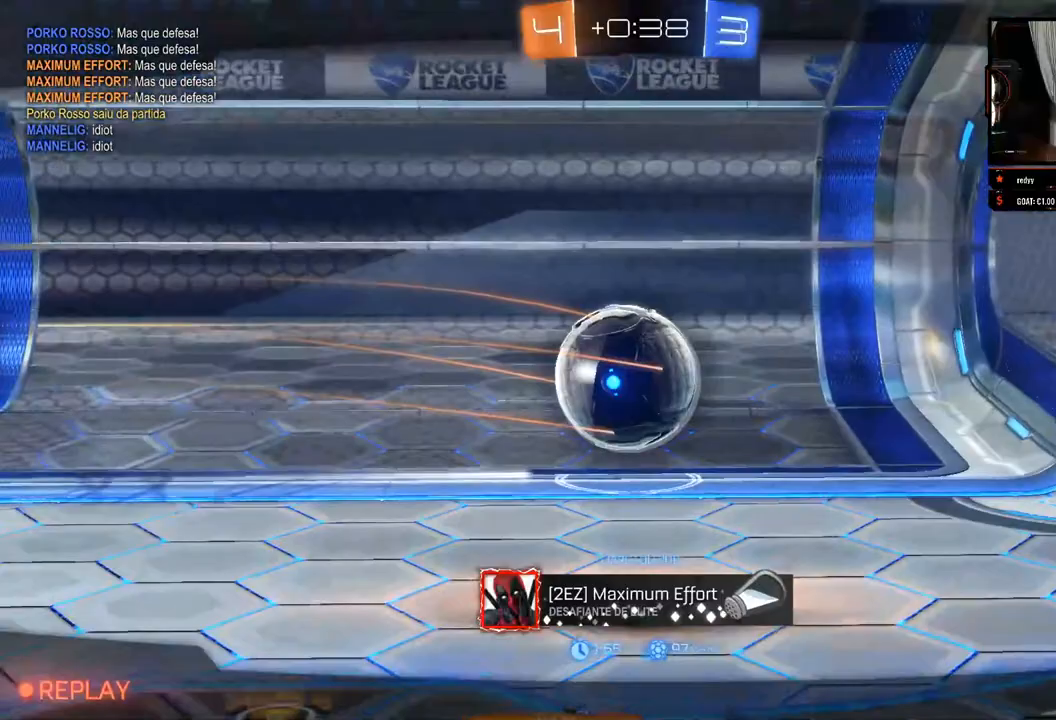
{"buttons": [], "left_stick": "center", "right_stick": "center", "events": []}
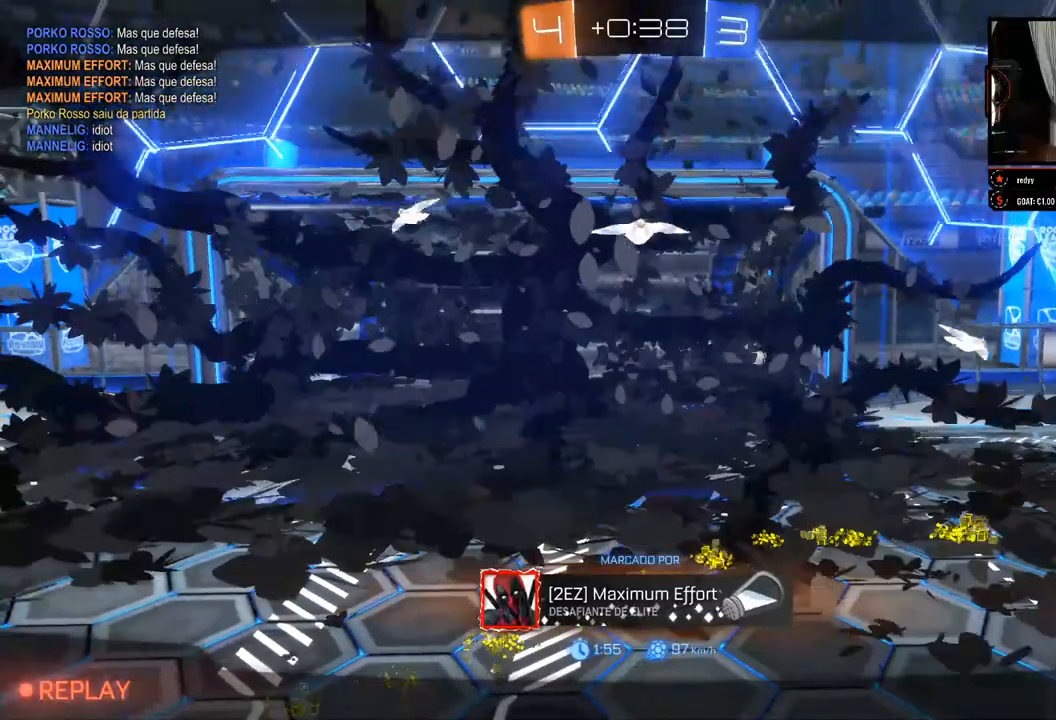
{"buttons": [], "left_stick": "center", "right_stick": "center", "events": [[233, "A", "down"], [300, "A", "up"]]}
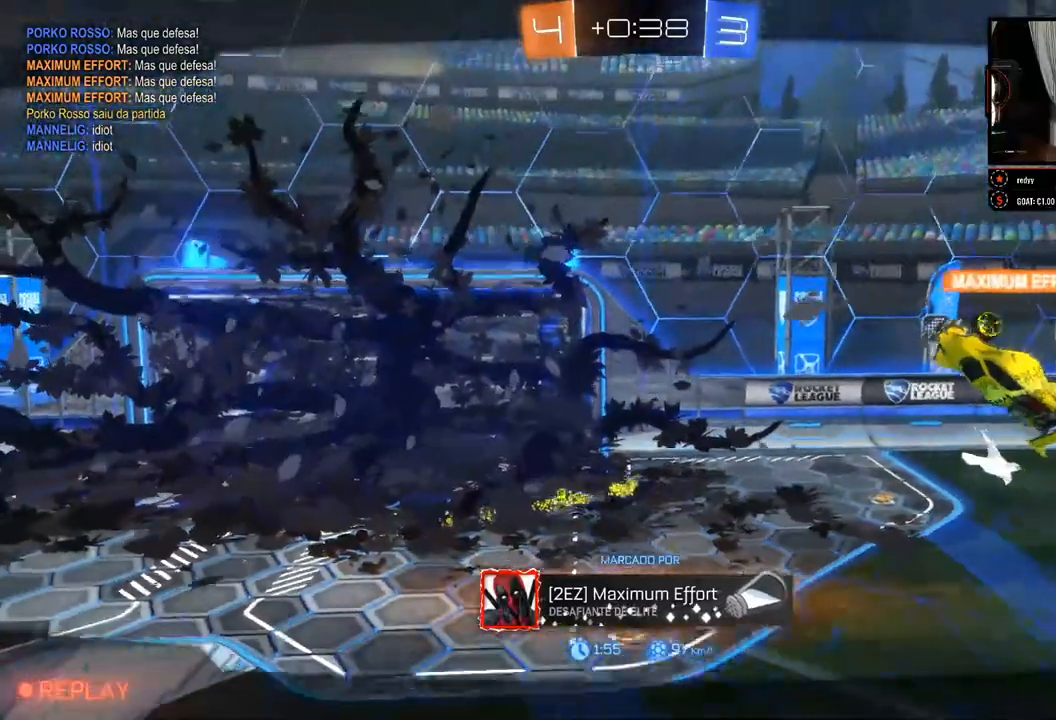
{"buttons": [], "left_stick": "center", "right_stick": "center", "events": []}
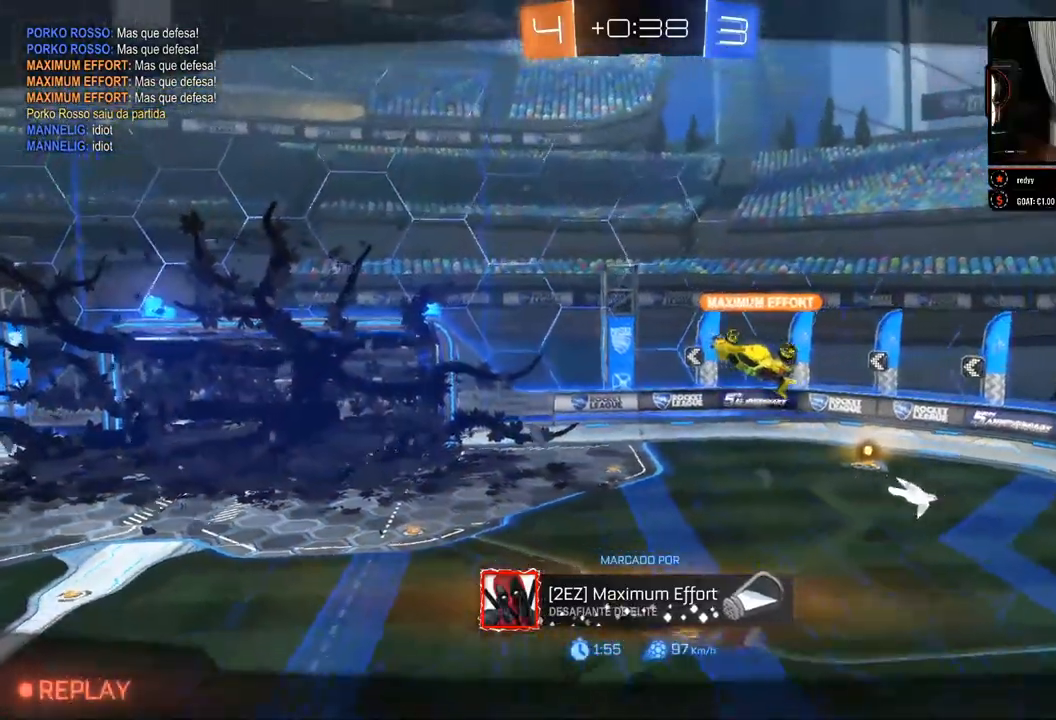
{"buttons": [], "left_stick": "center", "right_stick": "center", "events": [[200, "A", "down"], [283, "A", "up"], [367, "A", "down"], [500, "A", "up"]]}
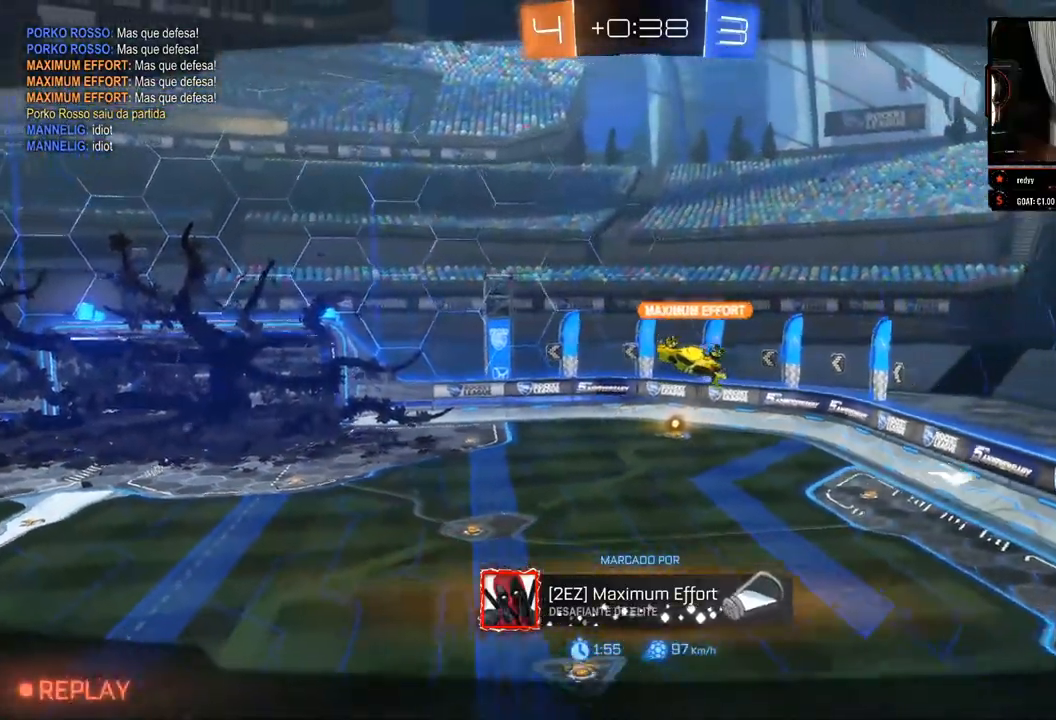
{"buttons": [], "left_stick": "down", "right_stick": "center", "events": [[417, "A", "down"], [450, "left_stick", "down"], [467, "A", "up"]]}
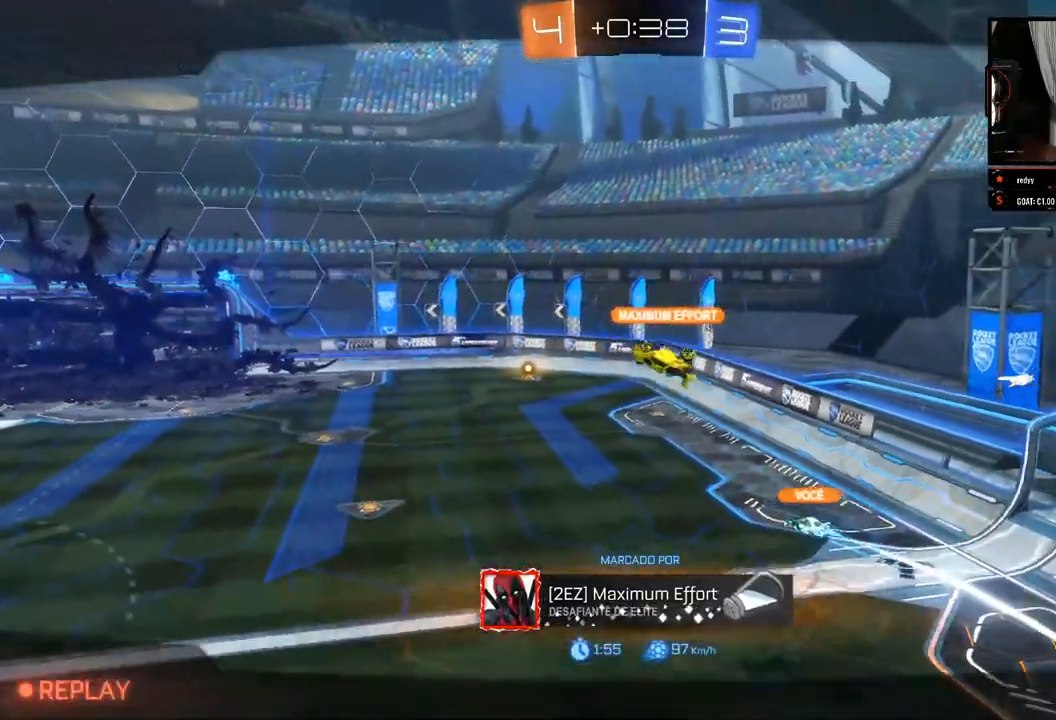
{"buttons": [], "left_stick": "center", "right_stick": "center", "events": [[83, "left_stick", "center"], [450, "A", "down"], [500, "A", "up"]]}
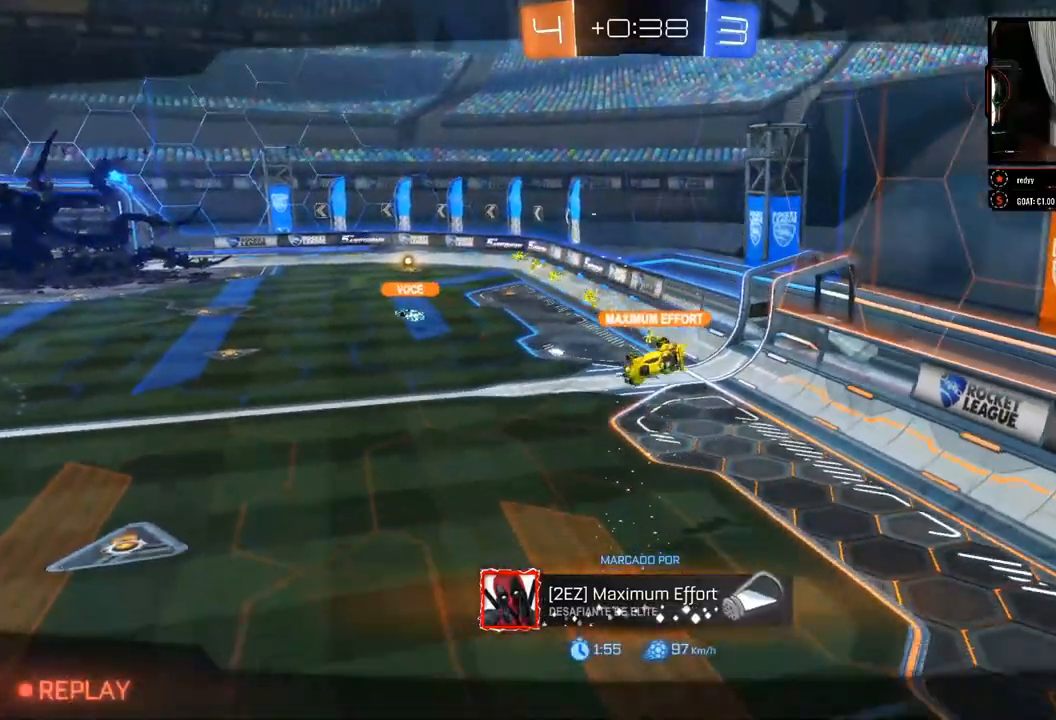
{"buttons": ["A"], "left_stick": "center", "right_stick": "center"}
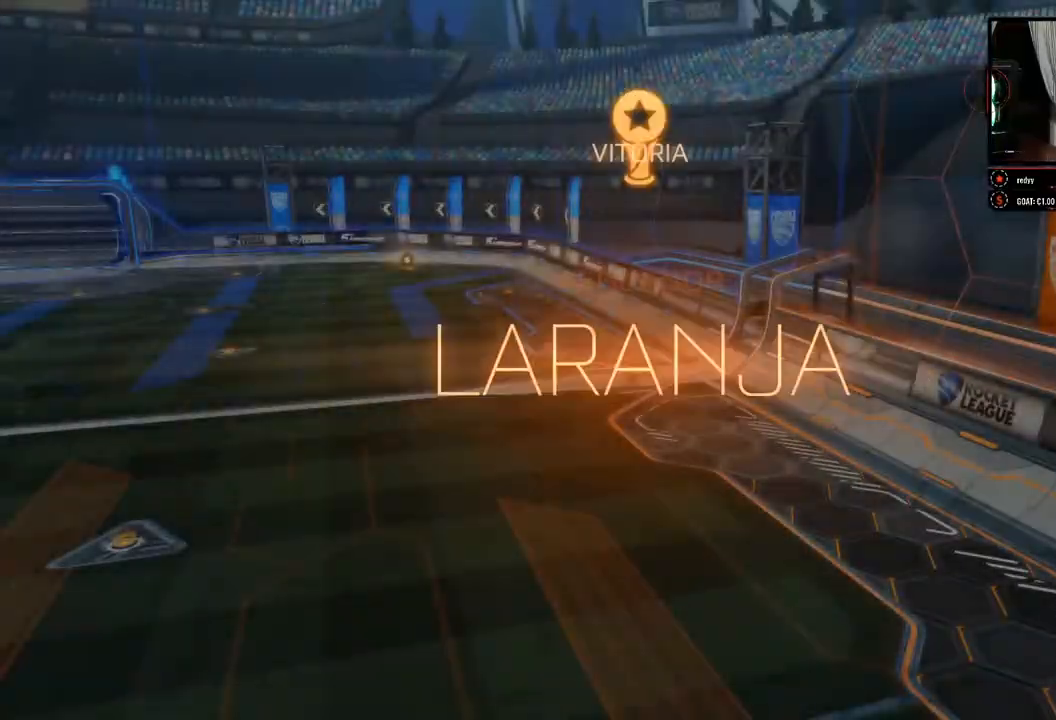
{"buttons": [], "left_stick": "center", "right_stick": "center", "events": [[17, "A", "up"], [283, "A", "down"], [300, "A", "up"]]}
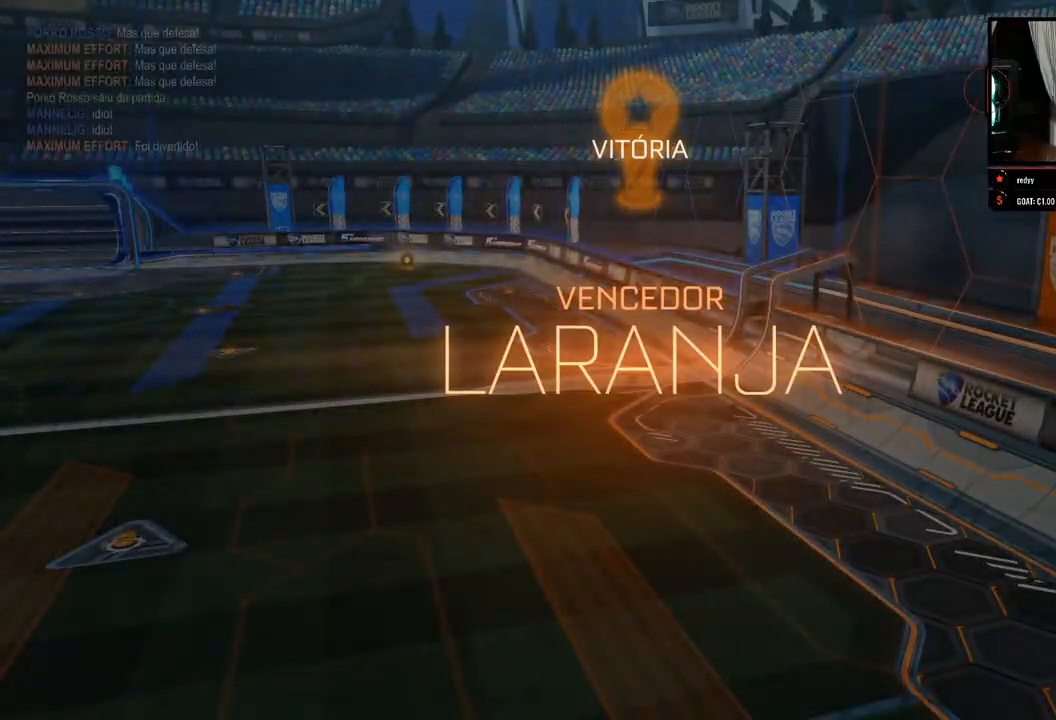
{"buttons": [], "left_stick": "center", "right_stick": "center", "events": [[133, "A", "down"], [167, "A", "up"], [483, "A", "down"], [500, "A", "up"]]}
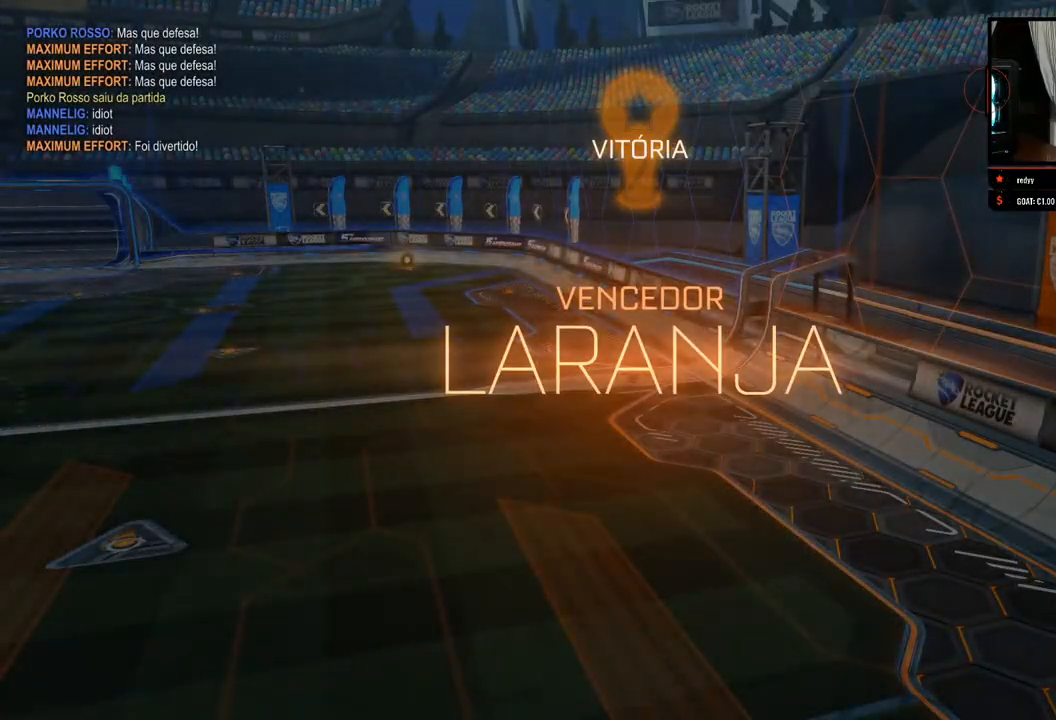
{"buttons": [], "left_stick": "center", "right_stick": "center", "events": []}
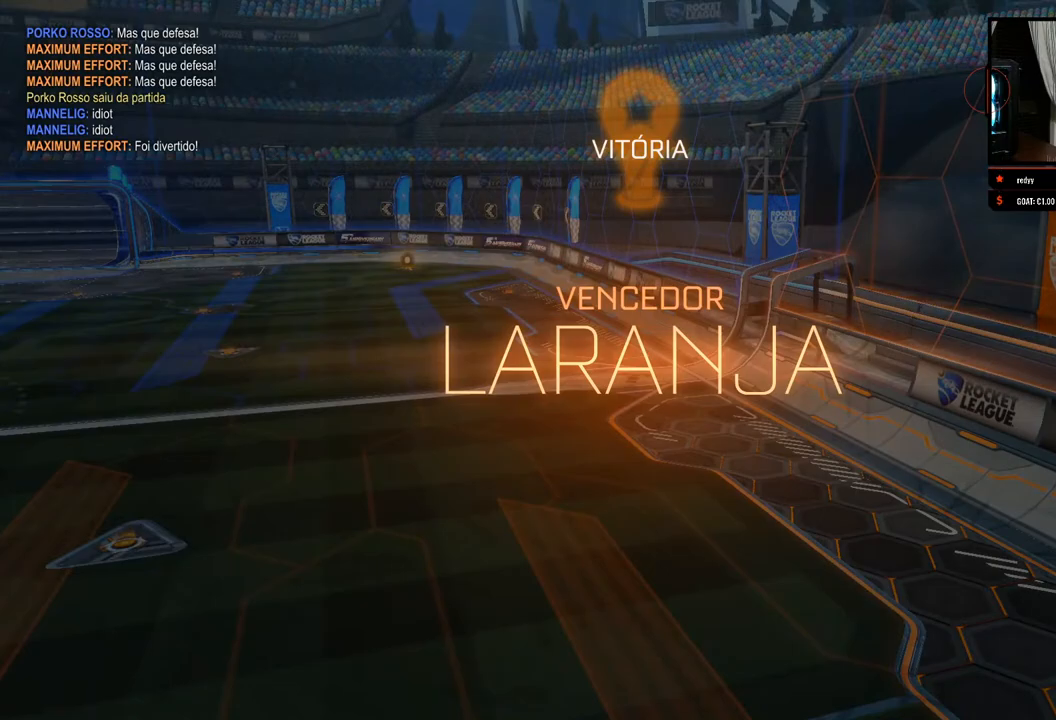
{"buttons": [], "left_stick": "center", "right_stick": "center", "events": []}
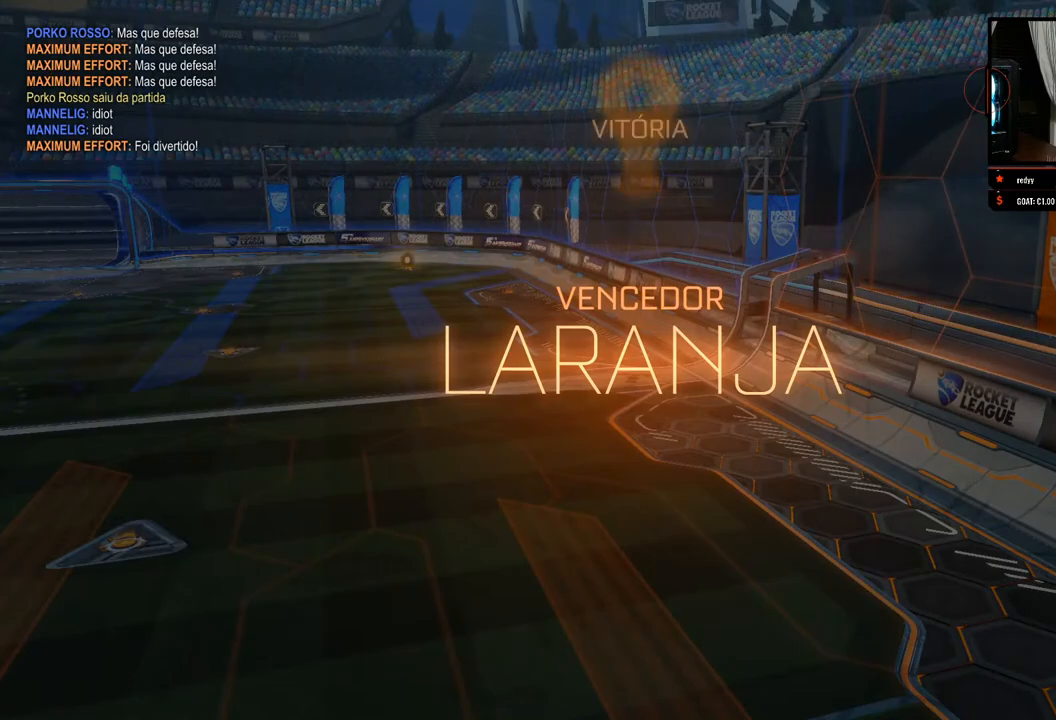
{"buttons": [], "left_stick": "center", "right_stick": "center", "events": []}
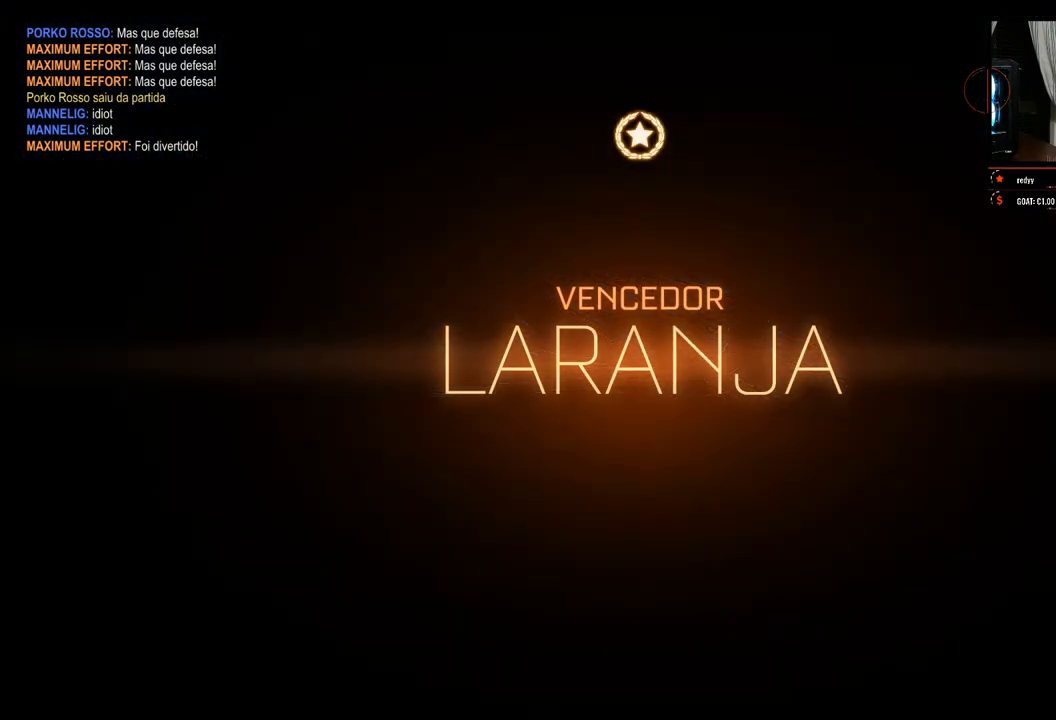
{"buttons": [], "left_stick": "center", "right_stick": "center", "events": [[383, "A", "down"], [450, "A", "up"]]}
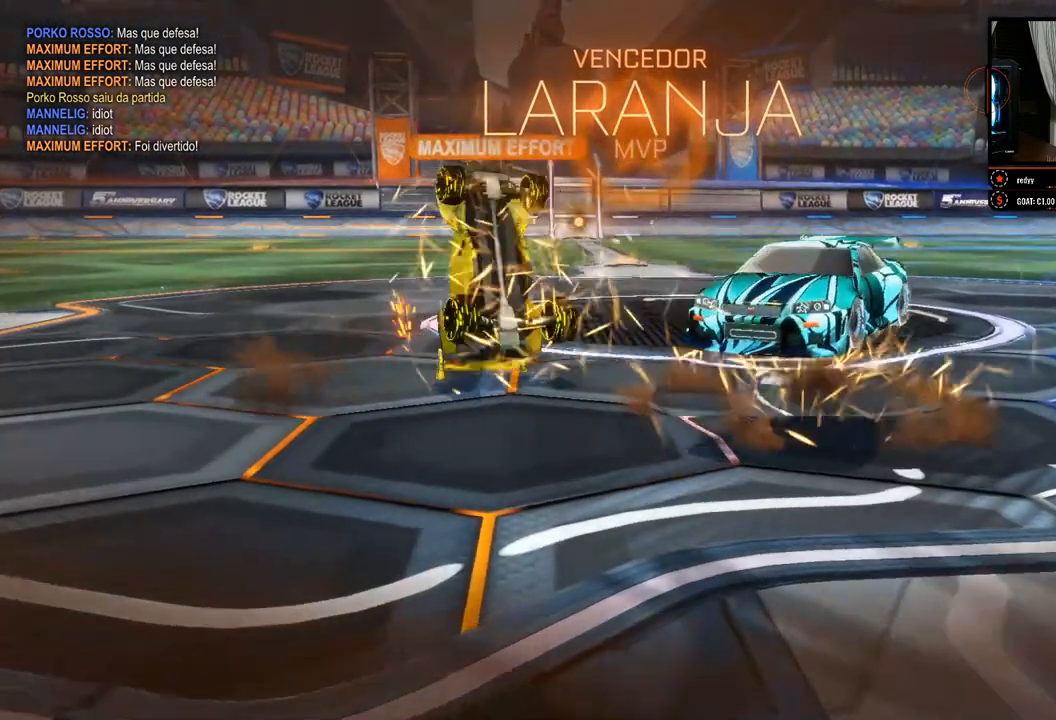
{"buttons": ["B"], "left_stick": "down", "right_stick": "center", "events": [[183, "left_stick", "down"], [317, "B", "down"]]}
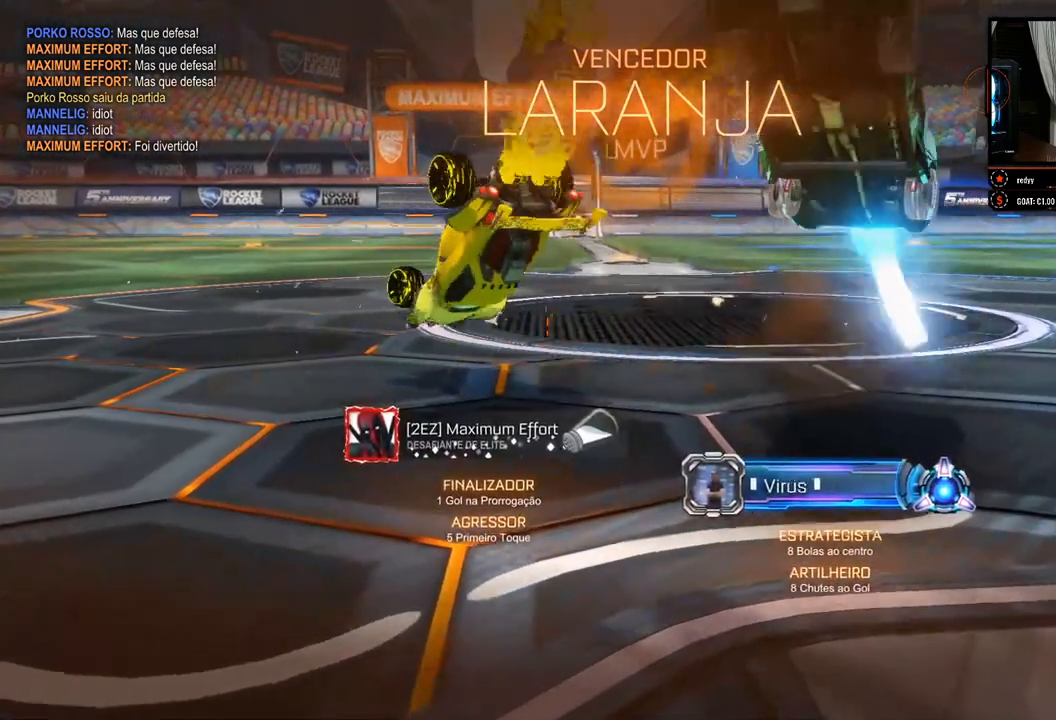
{"buttons": ["L1"], "left_stick": "center", "right_stick": "center", "events": [[17, "left_stick", "center"], [350, "B", "up"], [467, "L1", "down"]]}
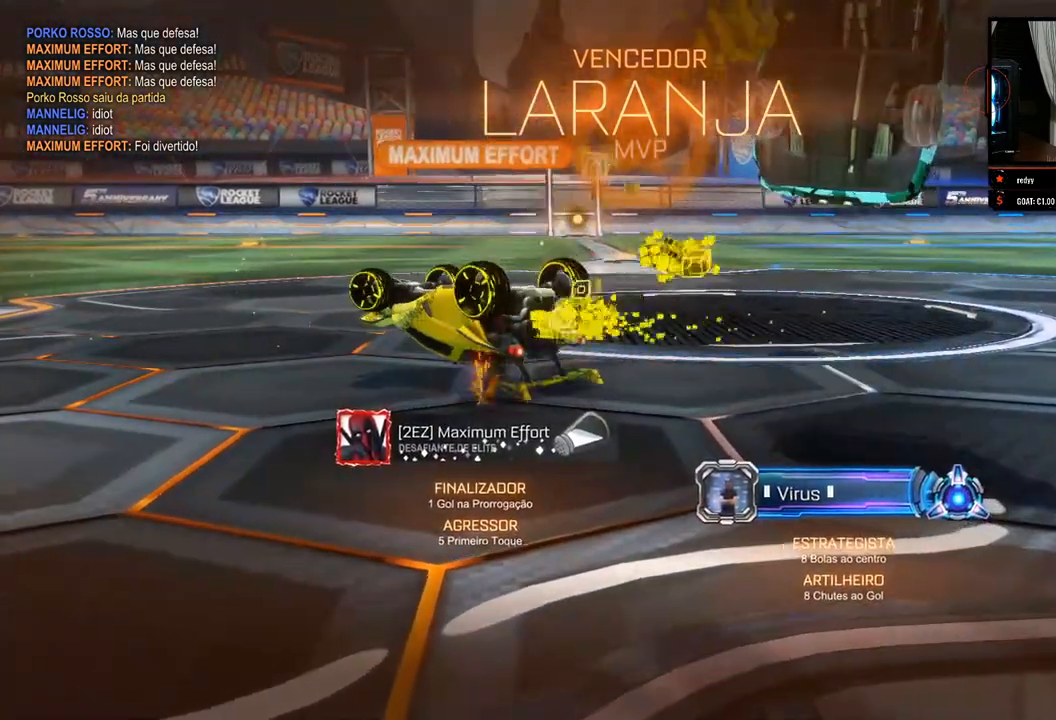
{"buttons": ["L1"], "left_stick": "center", "right_stick": "center", "events": [[83, "B", "down"], [350, "B", "up"]]}